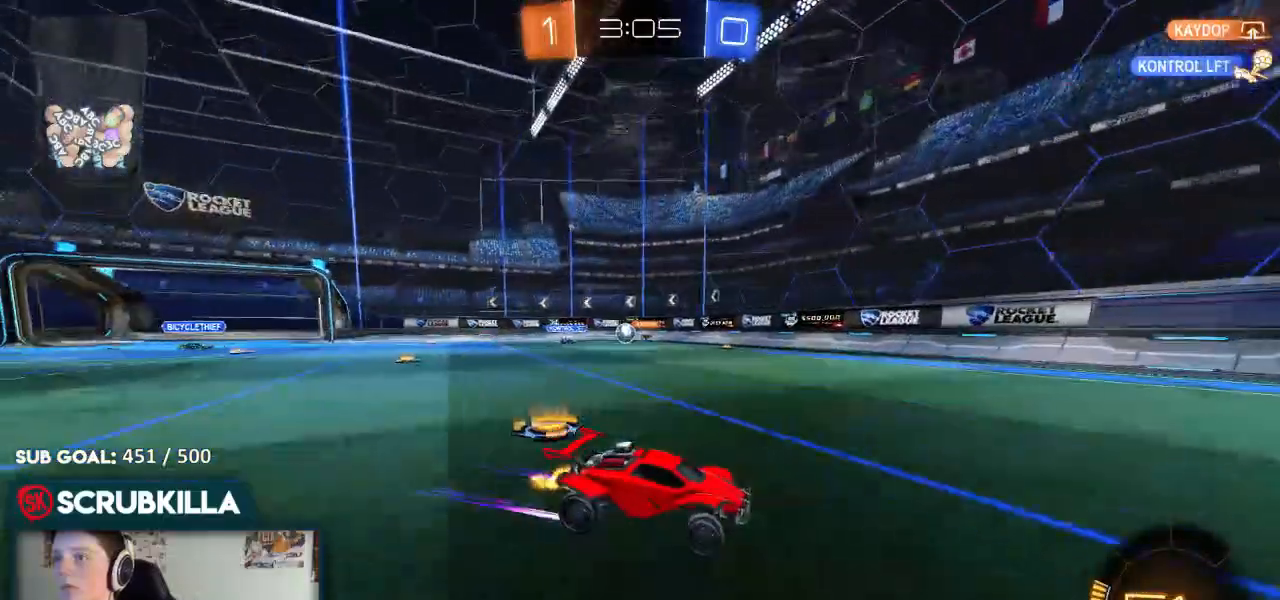
Gameplay with a controller (Xbox layout); each line is a JSON object with the inputs held at the frame after it (dt_ms = milliseconds from this image to that frame). "events" lists button and stick changes between this image and that frame as [ms after this image, input, new state], when the widget could be followed in between.
{"dt_ms": 500, "buttons": ["R2"], "left_stick": "down-right", "right_stick": "center", "events": [[67, "left_stick", "left"], [233, "left_stick", "center"], [367, "left_stick", "down-left"], [500, "left_stick", "down-right"]]}
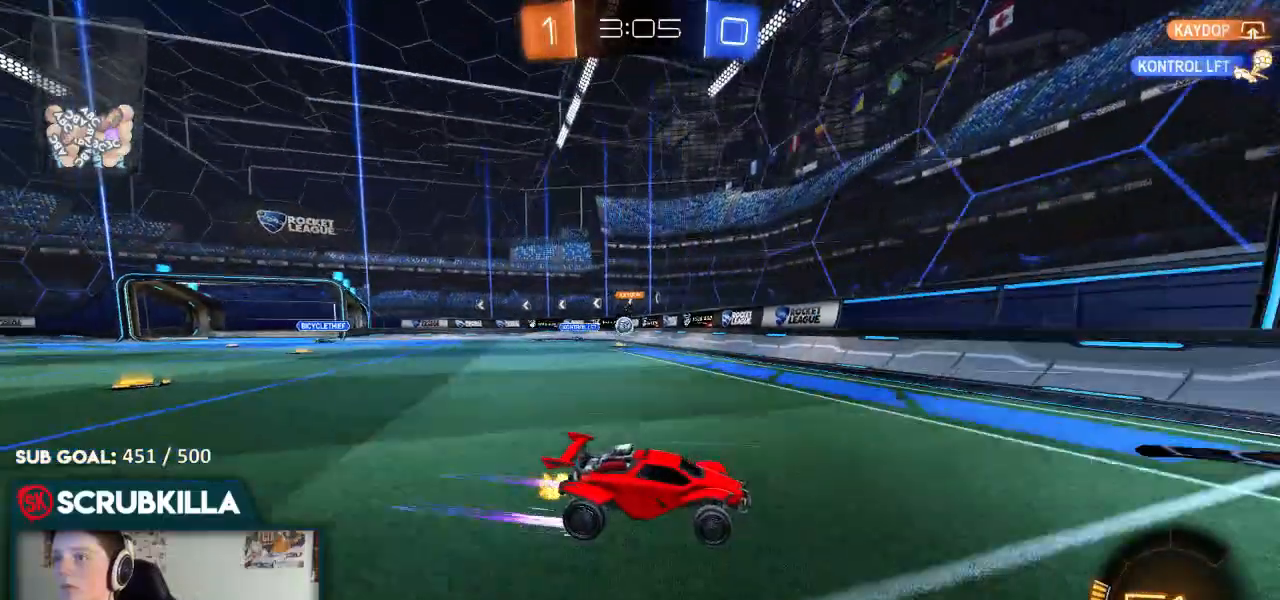
{"dt_ms": 500, "buttons": ["R2"], "left_stick": "right", "right_stick": "center", "events": [[133, "X", "down"], [283, "X", "up"], [350, "left_stick", "right"], [450, "X", "down"], [500, "X", "up"]]}
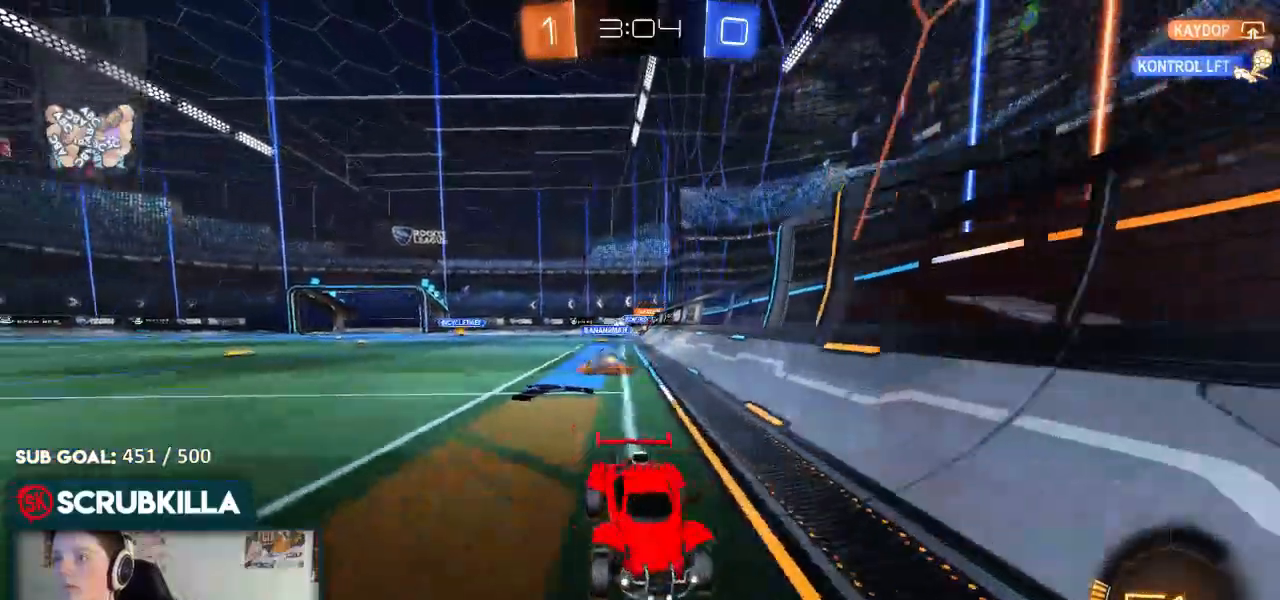
{"dt_ms": 500, "buttons": ["R2"], "left_stick": "right", "right_stick": "center", "events": []}
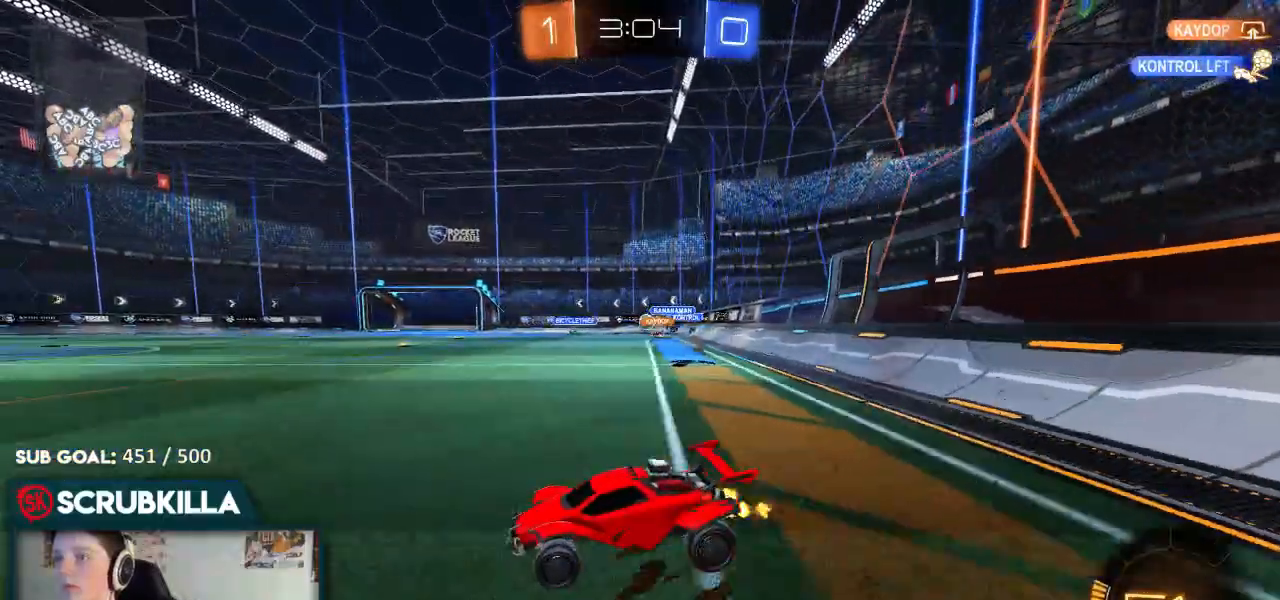
{"dt_ms": 500, "buttons": ["R2"], "left_stick": "right", "right_stick": "center", "events": []}
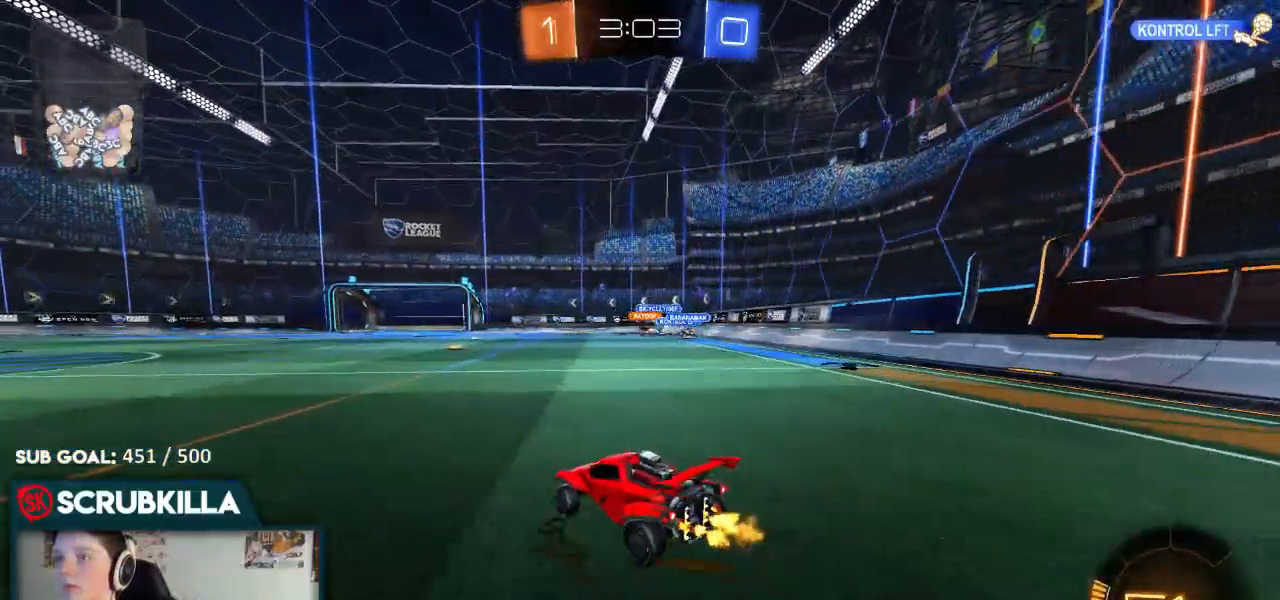
{"dt_ms": 500, "buttons": ["R2"], "left_stick": "right", "right_stick": "center", "events": []}
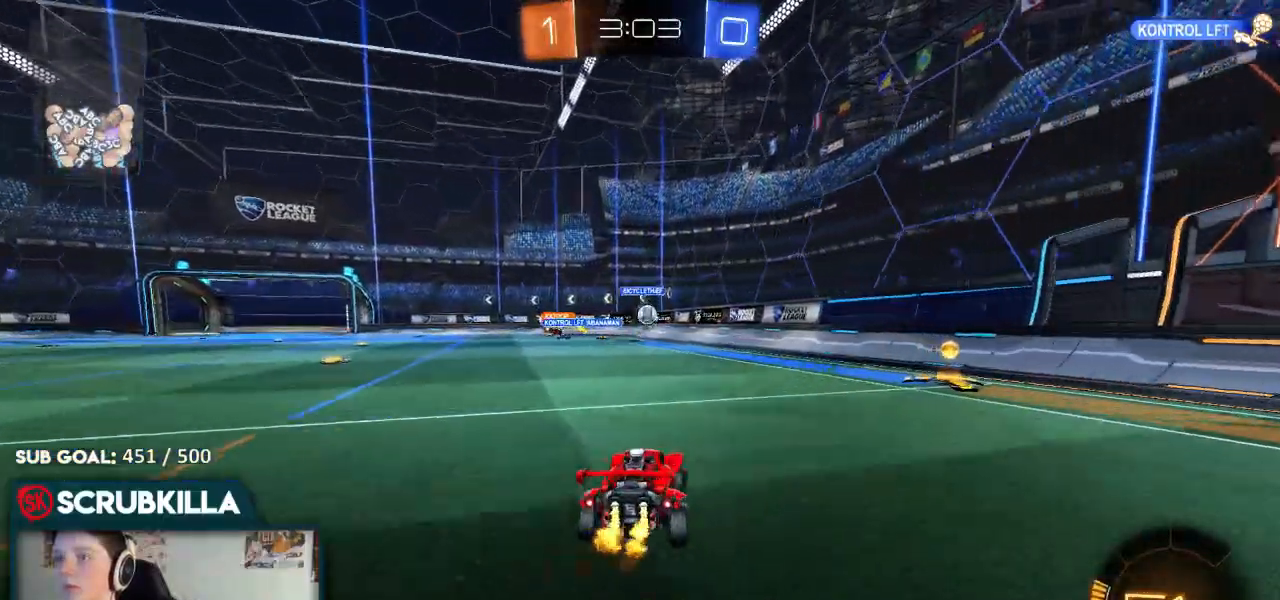
{"dt_ms": 500, "buttons": ["X", "R2"], "left_stick": "left", "right_stick": "center", "events": [[333, "B", "down"], [400, "left_stick", "center"], [450, "B", "up"], [450, "left_stick", "left"], [483, "X", "down"]]}
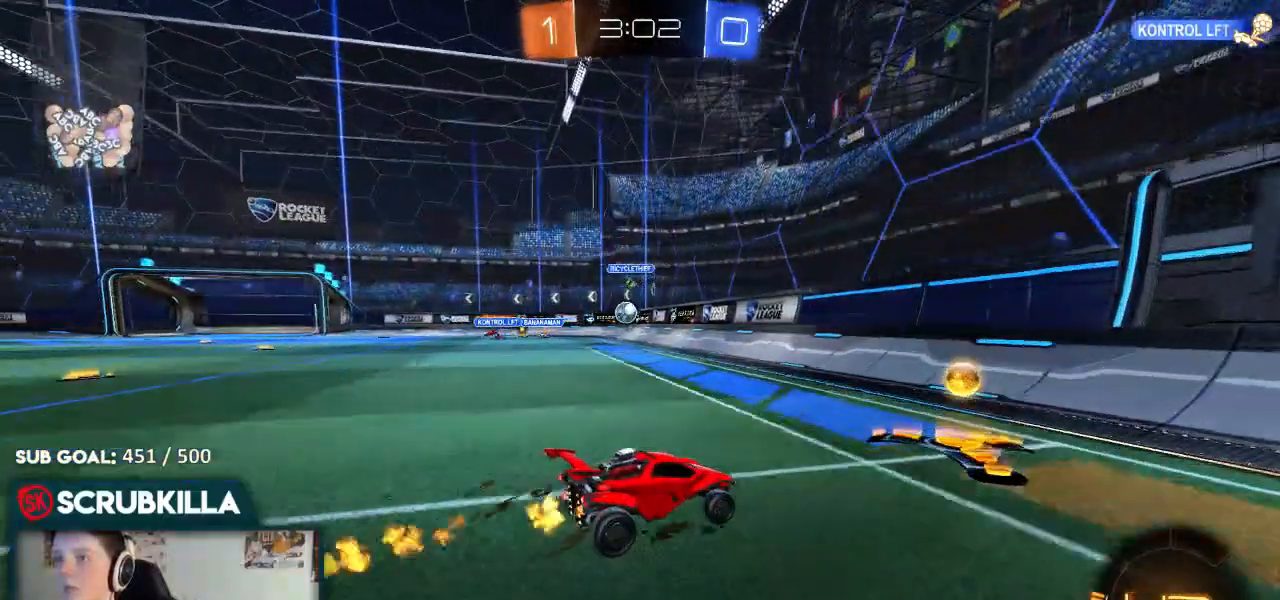
{"dt_ms": 500, "buttons": ["B", "R2"], "left_stick": "left", "right_stick": "center", "events": [[117, "X", "up"], [167, "B", "down"]]}
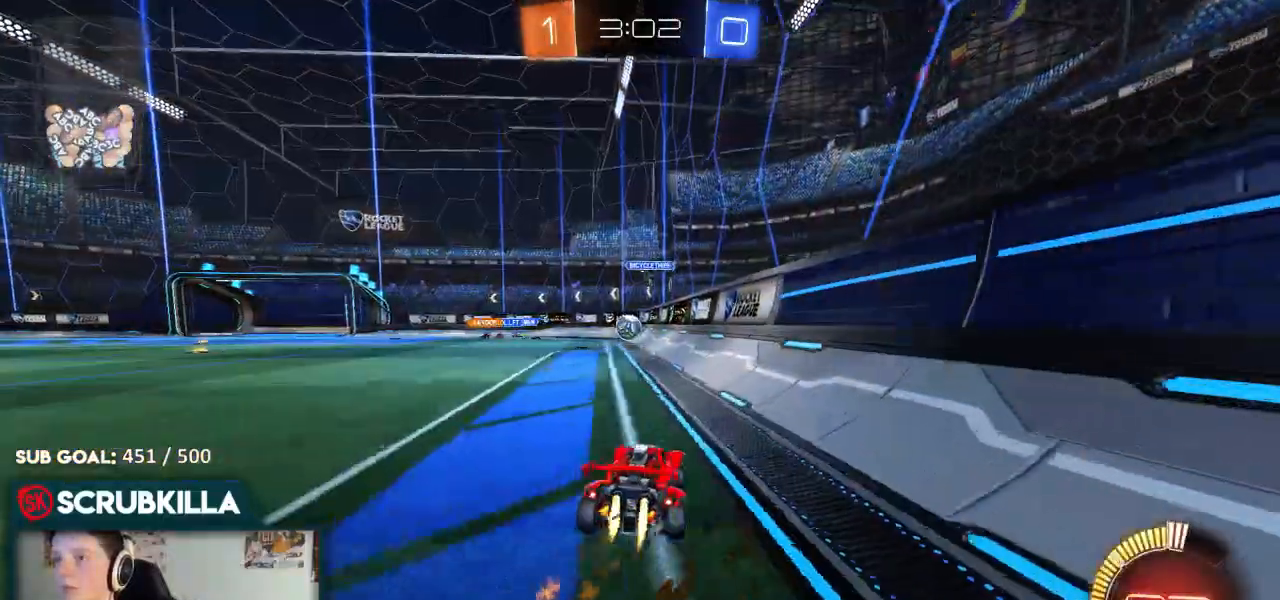
{"dt_ms": 500, "buttons": ["B", "R2"], "left_stick": "center", "right_stick": "center", "events": [[150, "left_stick", "center"], [283, "left_stick", "down"], [333, "left_stick", "down-left"], [500, "left_stick", "center"]]}
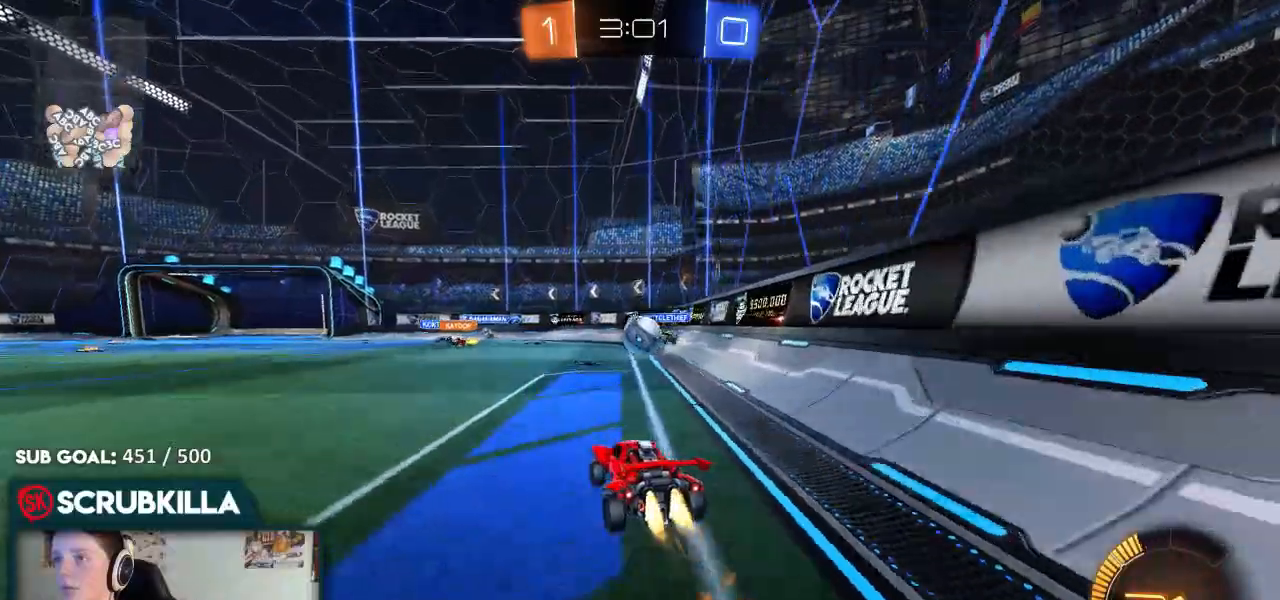
{"dt_ms": 500, "buttons": ["R2"], "left_stick": "left", "right_stick": "center", "events": [[67, "B", "up"], [67, "left_stick", "right"], [250, "A", "down"], [250, "left_stick", "left"], [317, "X", "down"], [317, "left_stick", "down"], [400, "A", "up"], [400, "B", "down"], [400, "X", "up"], [400, "left_stick", "center"], [450, "B", "up"], [450, "left_stick", "left"]]}
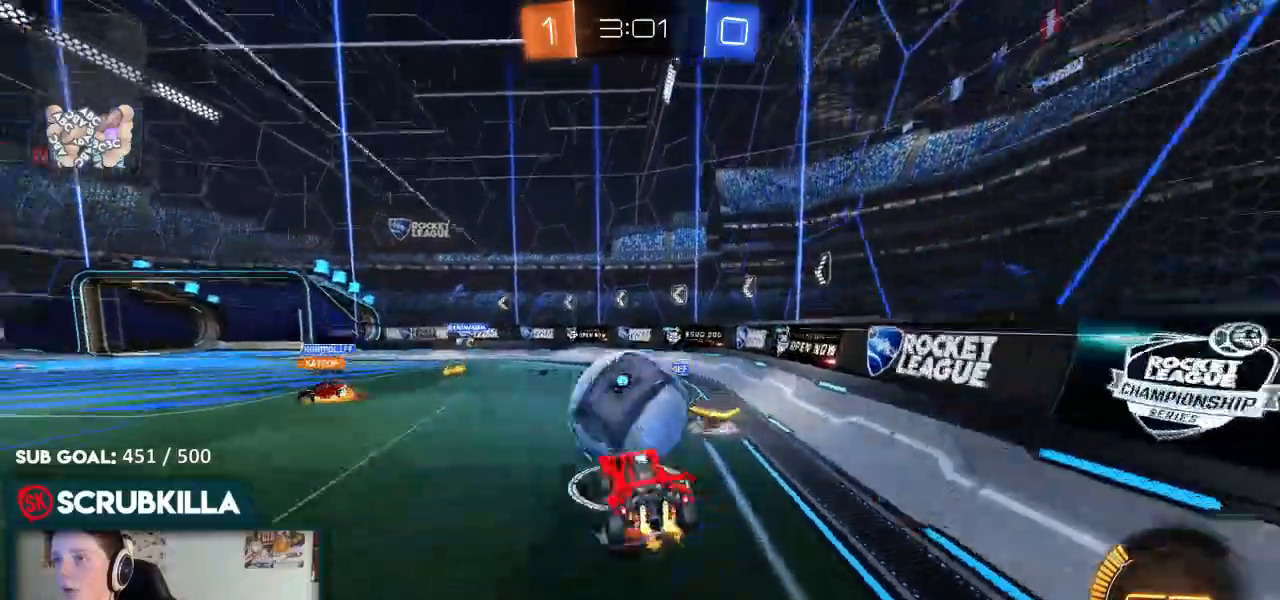
{"dt_ms": 500, "buttons": ["X", "R2"], "left_stick": "left", "right_stick": "center"}
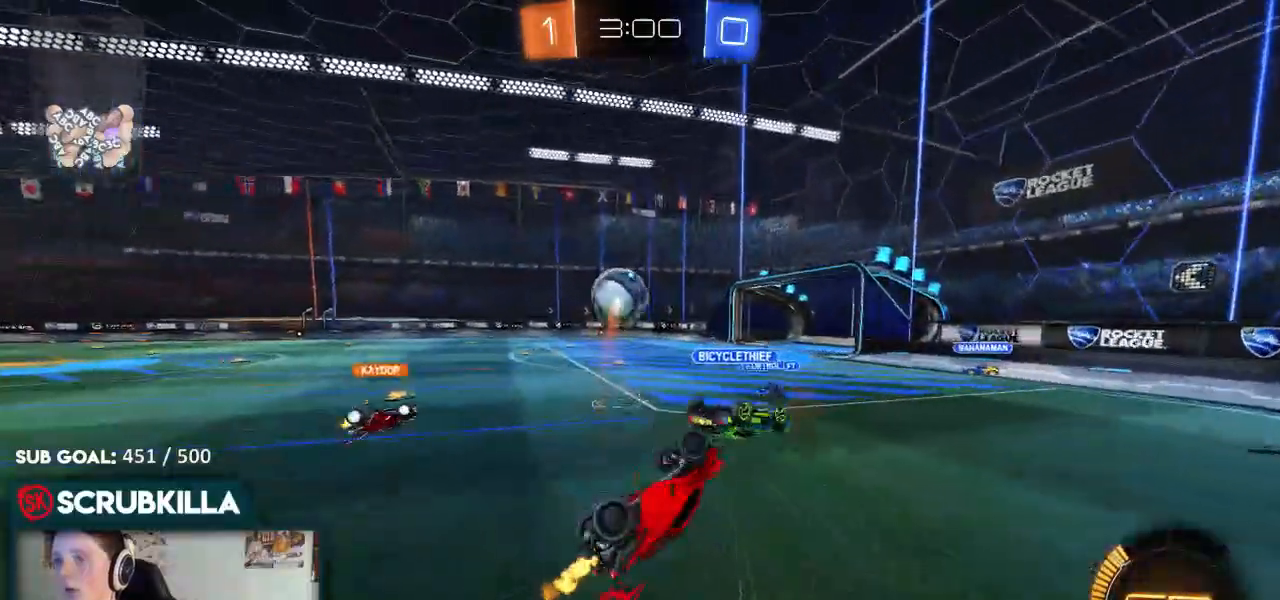
{"dt_ms": 500, "buttons": ["B", "R2"], "left_stick": "up", "right_stick": "center", "events": [[250, "left_stick", "up-left"], [283, "B", "down"], [283, "X", "up"], [383, "left_stick", "up"]]}
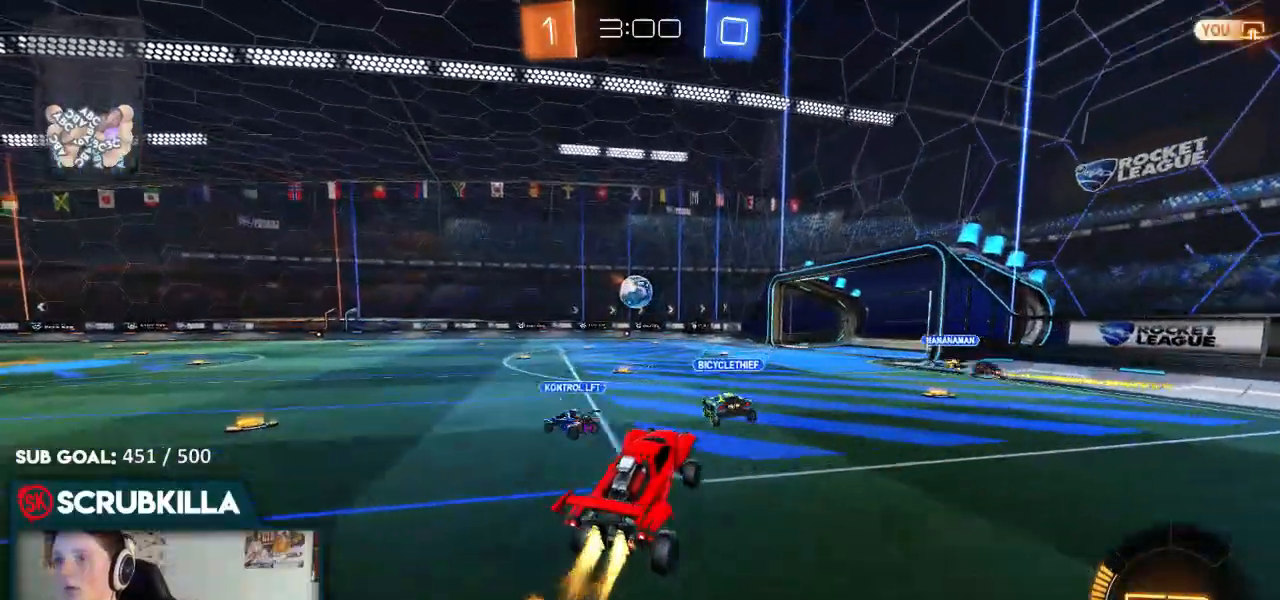
{"dt_ms": 500, "buttons": ["B", "R2"], "left_stick": "down-left", "right_stick": "center", "events": [[50, "left_stick", "center"], [300, "left_stick", "down-left"]]}
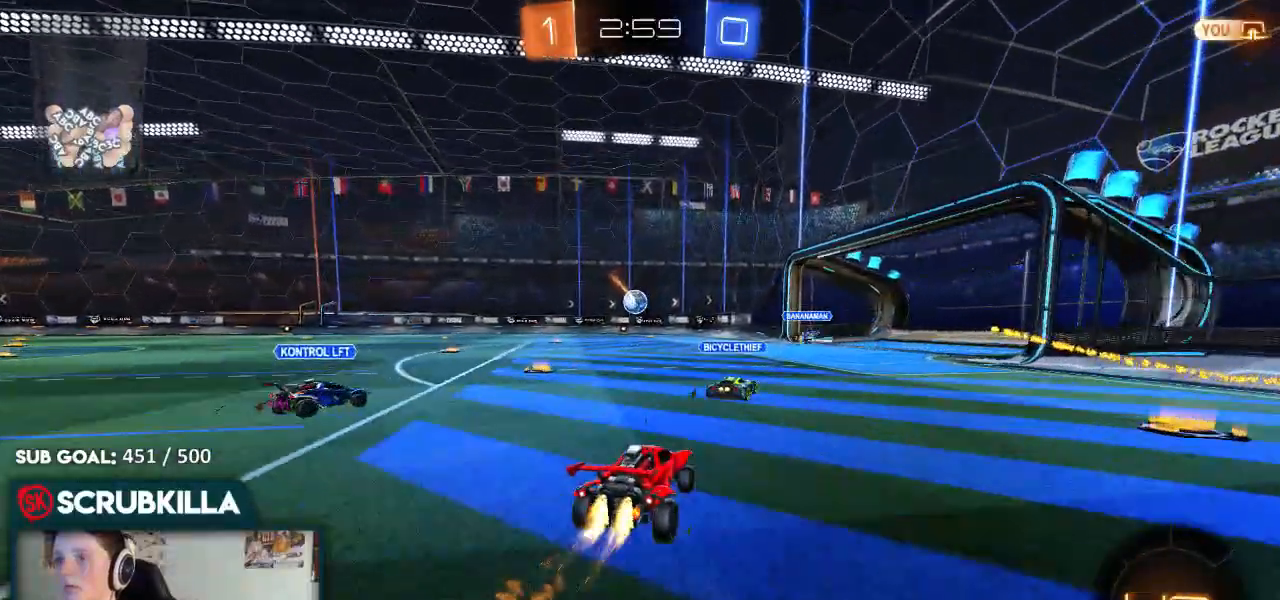
{"dt_ms": 500, "buttons": ["R2"], "left_stick": "center", "right_stick": "center", "events": [[33, "left_stick", "center"], [100, "left_stick", "down-left"], [283, "left_stick", "center"], [450, "B", "up"]]}
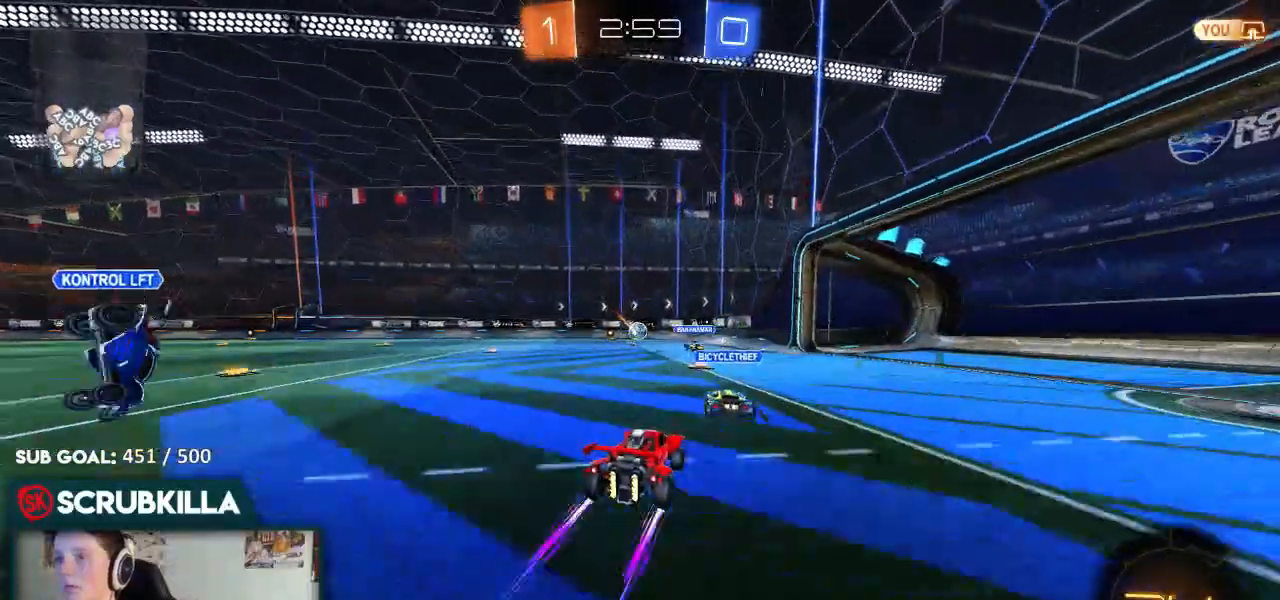
{"dt_ms": 500, "buttons": ["B", "R2"], "left_stick": "center", "right_stick": "center"}
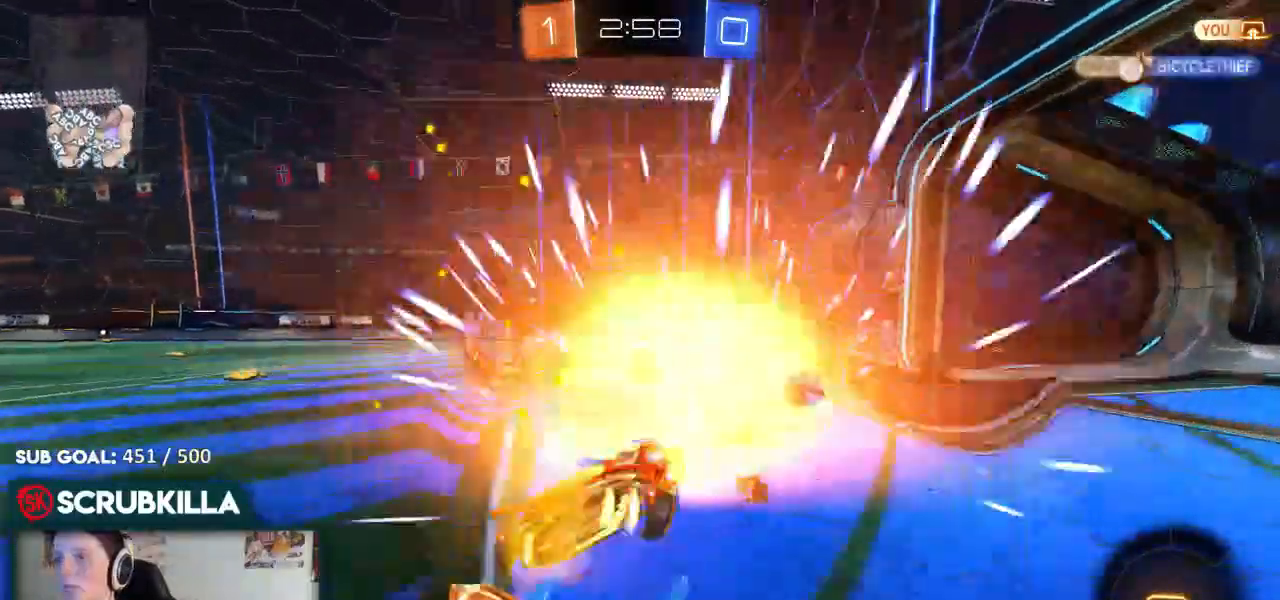
{"dt_ms": 500, "buttons": ["B", "R2"], "left_stick": "left", "right_stick": "center"}
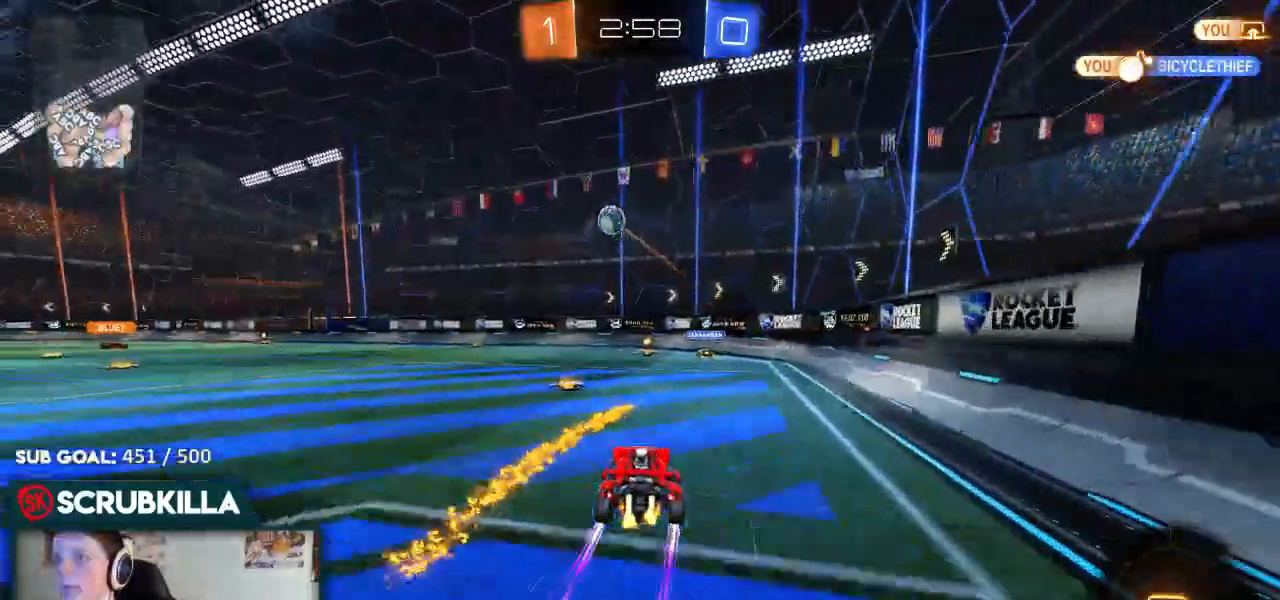
{"dt_ms": 1000, "buttons": ["R2"], "left_stick": "left", "right_stick": "center"}
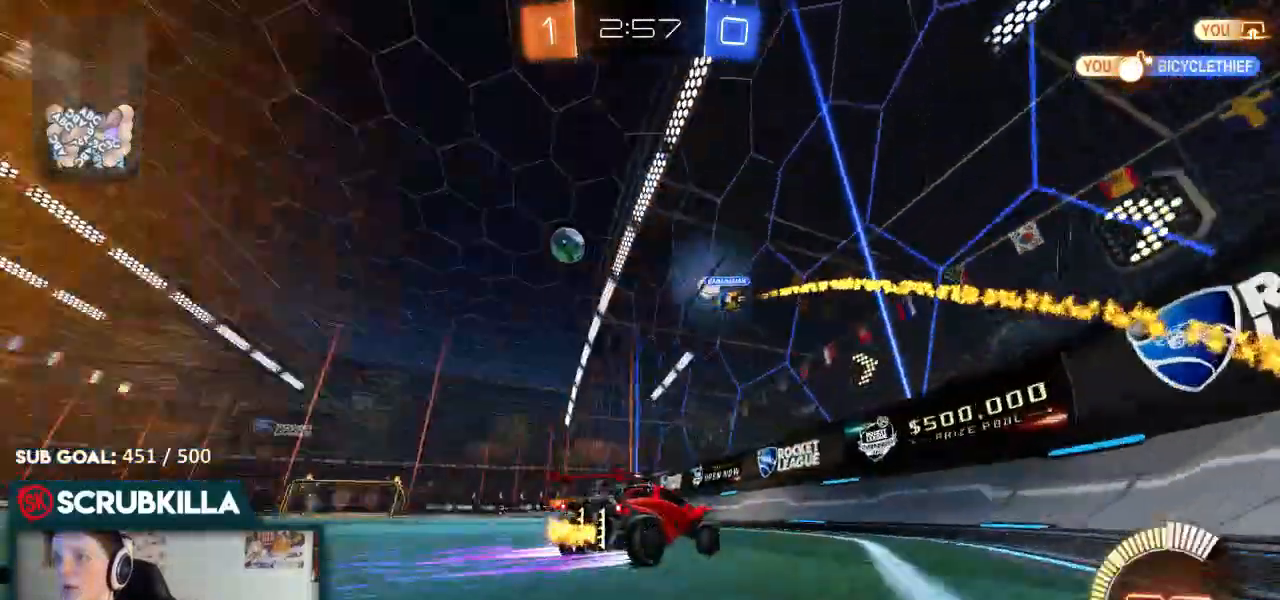
{"dt_ms": 500, "buttons": ["R2"], "left_stick": "center", "right_stick": "center", "events": [[333, "B", "down"], [483, "B", "up"], [483, "left_stick", "center"]]}
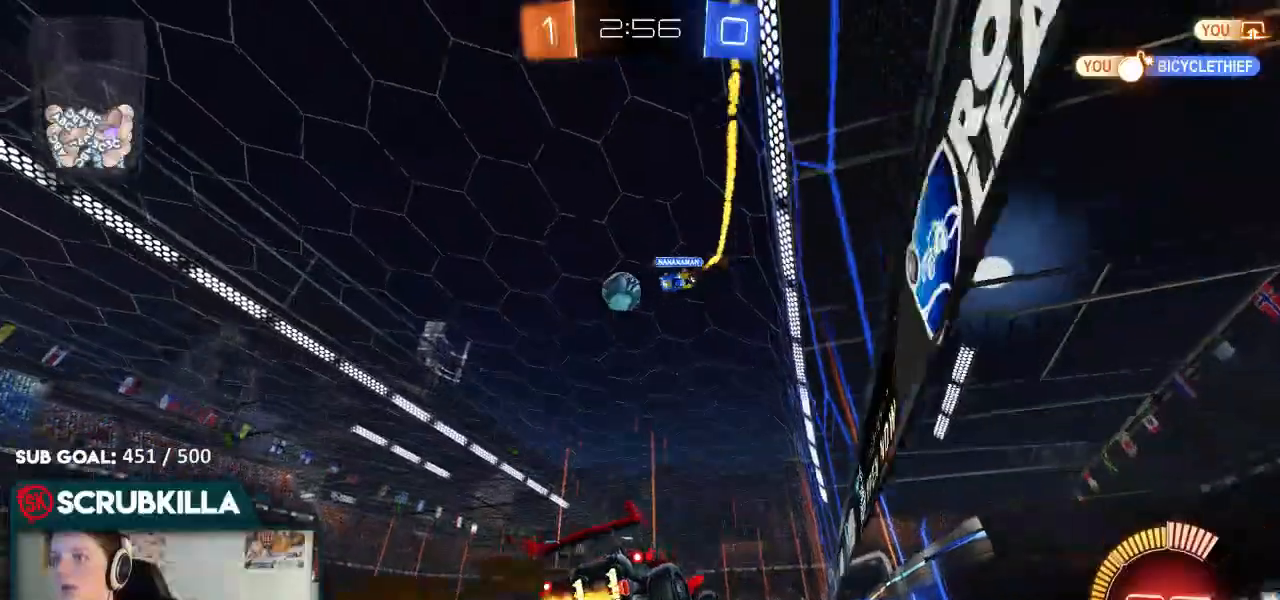
{"dt_ms": 500, "buttons": ["R2"], "left_stick": "right", "right_stick": "center", "events": [[417, "left_stick", "right"]]}
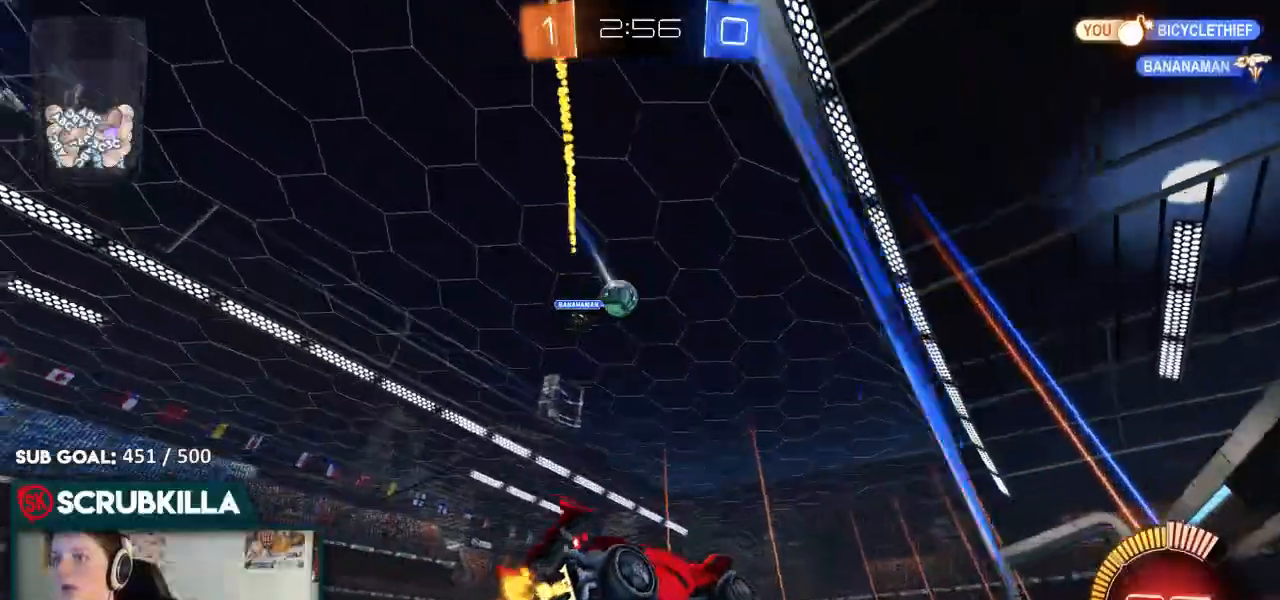
{"dt_ms": 500, "buttons": ["B", "R2"], "left_stick": "down-left", "right_stick": "center", "events": [[200, "left_stick", "center"], [333, "B", "down"], [333, "left_stick", "down-left"]]}
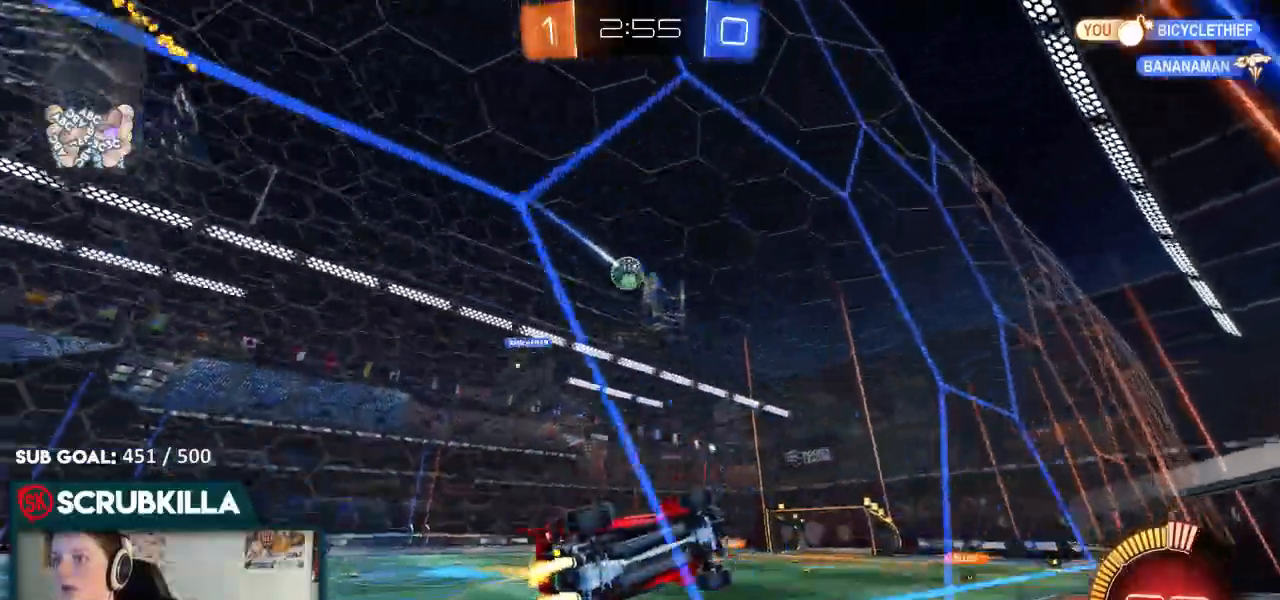
{"dt_ms": 500, "buttons": ["R2"], "left_stick": "center", "right_stick": "center", "events": [[33, "left_stick", "center"], [167, "B", "up"]]}
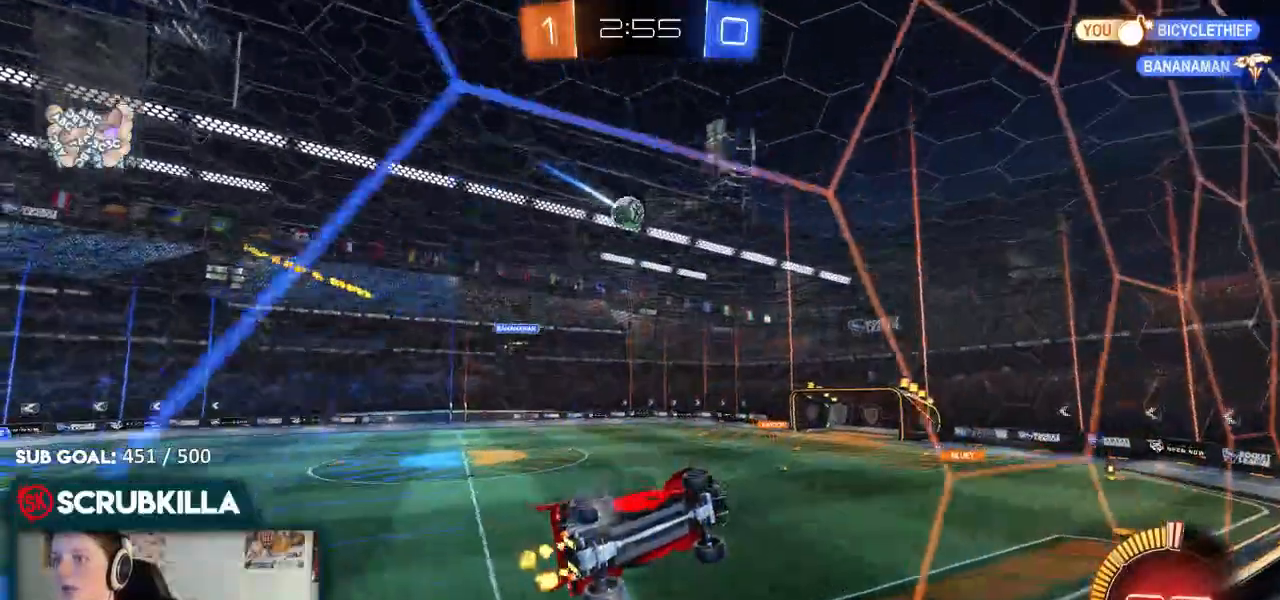
{"dt_ms": 500, "buttons": ["R2"], "left_stick": "center", "right_stick": "center", "events": []}
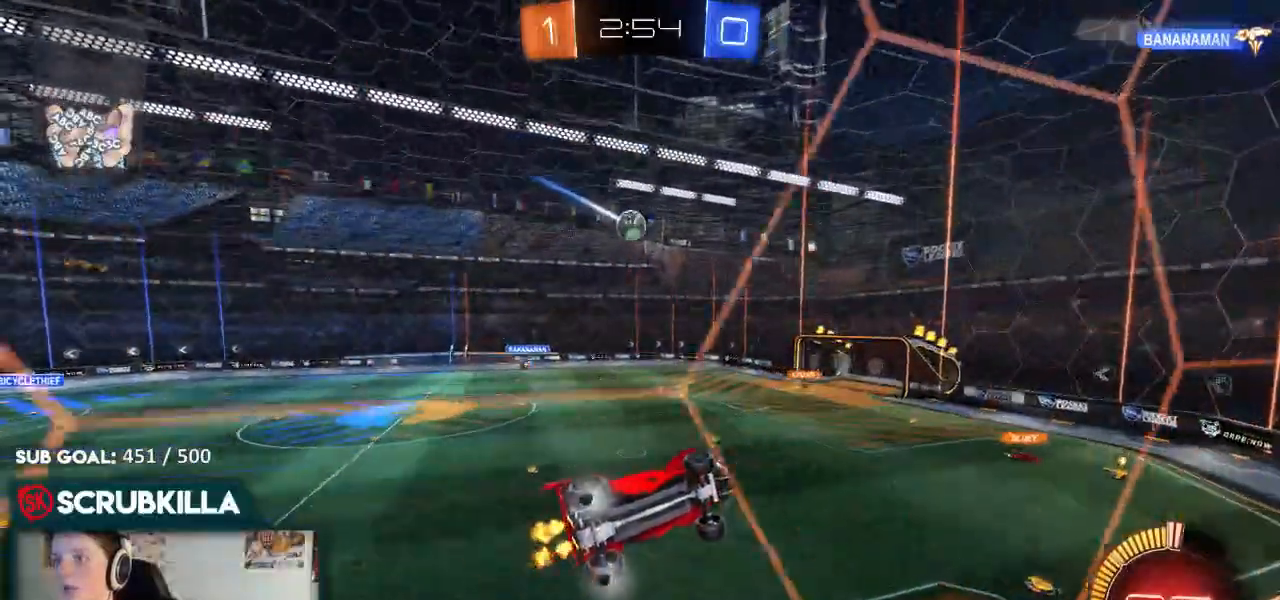
{"dt_ms": 500, "buttons": ["R2"], "left_stick": "center", "right_stick": "center", "events": []}
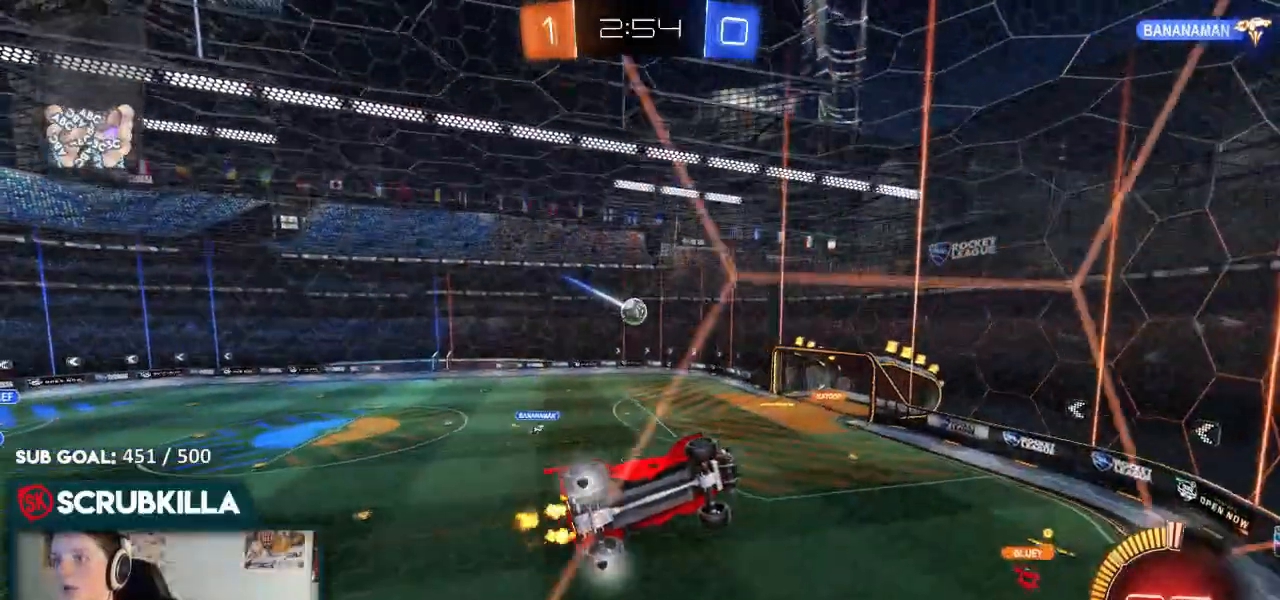
{"dt_ms": 500, "buttons": ["R2"], "left_stick": "down-left", "right_stick": "center", "events": [[33, "B", "down"], [33, "left_stick", "down-left"], [183, "B", "up"], [200, "left_stick", "center"], [350, "left_stick", "down-left"]]}
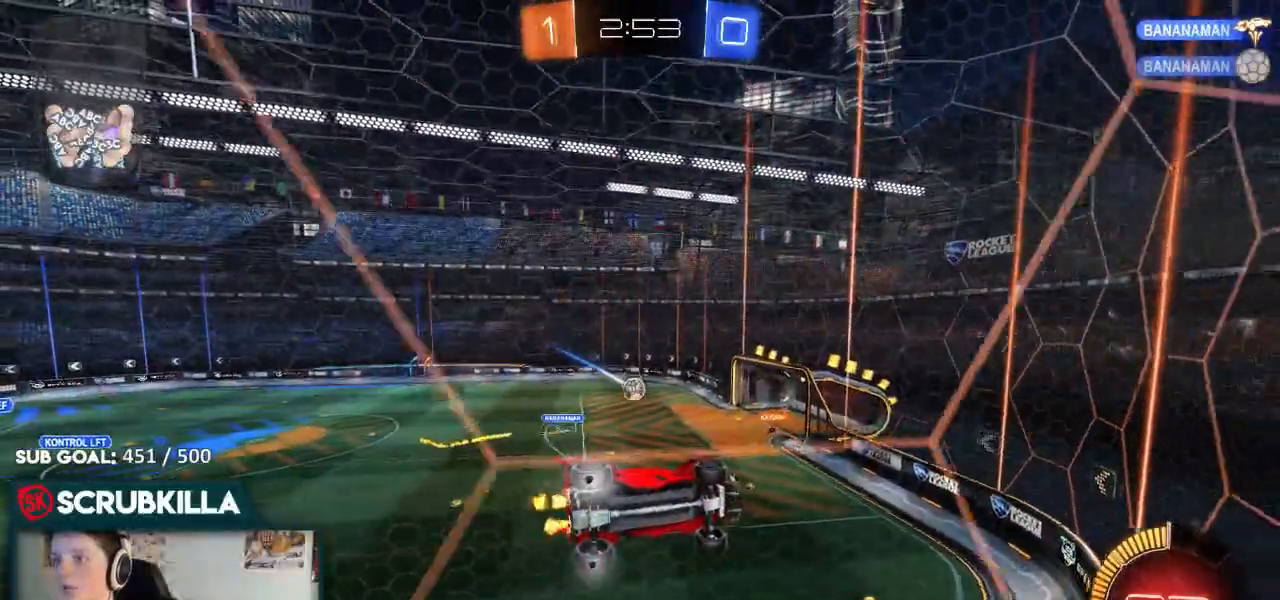
{"dt_ms": 500, "buttons": ["R2"], "left_stick": "center", "right_stick": "center", "events": [[67, "left_stick", "center"], [250, "left_stick", "down-left"], [383, "left_stick", "center"]]}
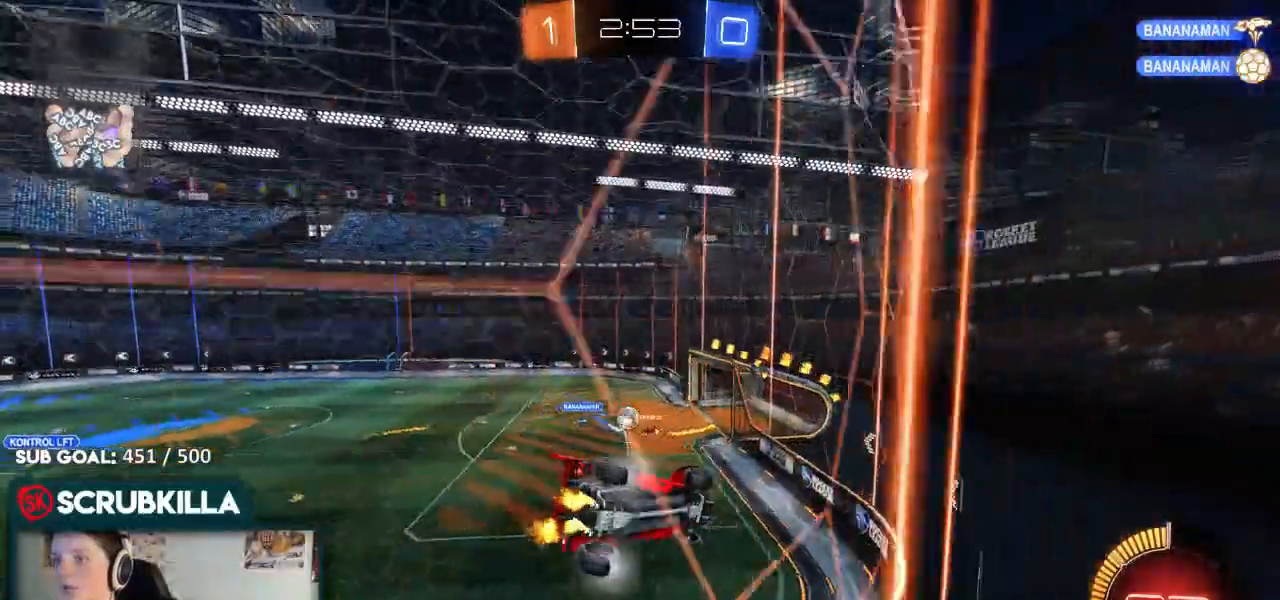
{"dt_ms": 500, "buttons": ["R2"], "left_stick": "down-left", "right_stick": "center", "events": [[433, "left_stick", "down-left"]]}
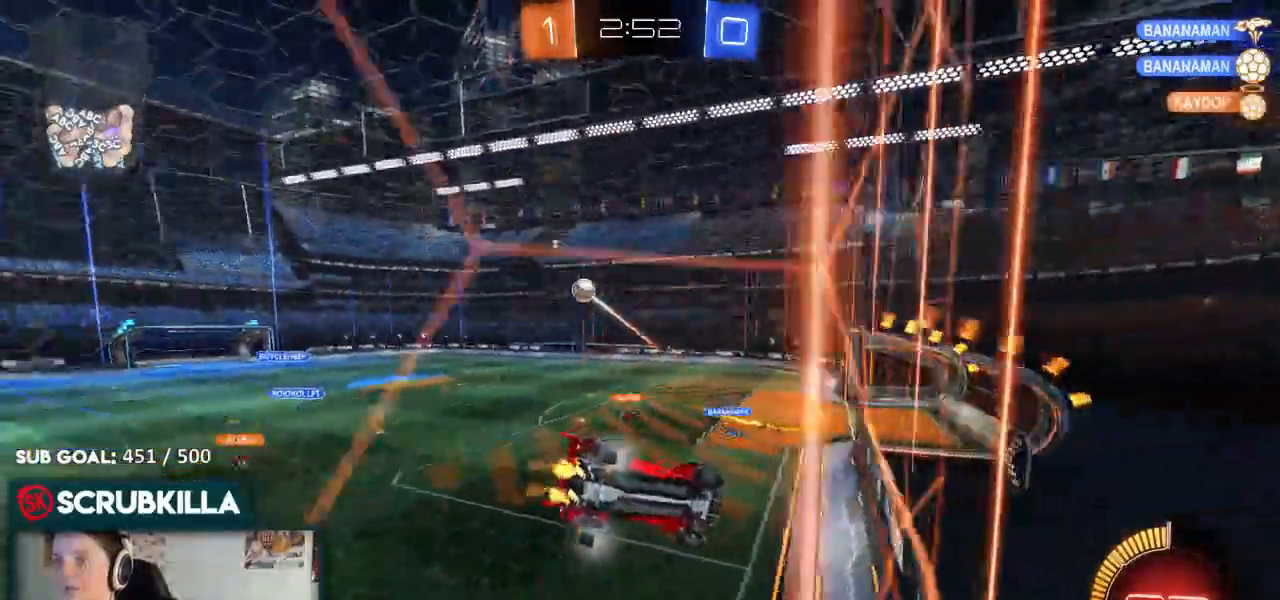
{"dt_ms": 500, "buttons": ["B", "R2"], "left_stick": "center", "right_stick": "center", "events": [[50, "left_stick", "left"], [383, "left_stick", "down"], [433, "left_stick", "center"], [483, "B", "down"]]}
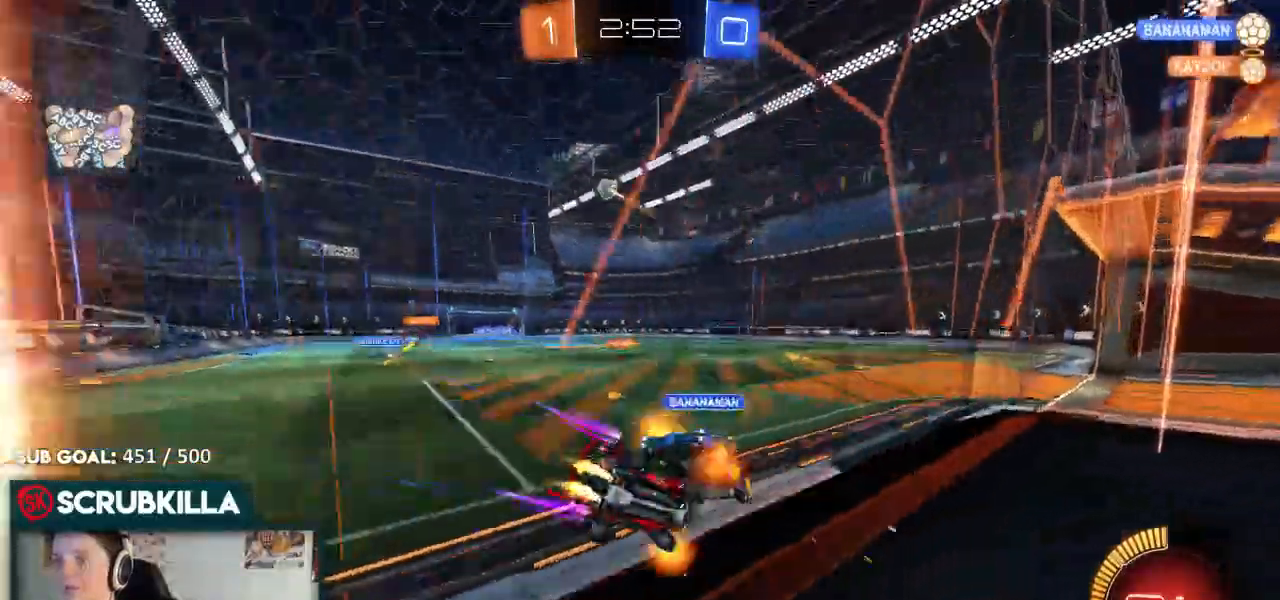
{"dt_ms": 500, "buttons": ["R2"], "left_stick": "down-left", "right_stick": "center"}
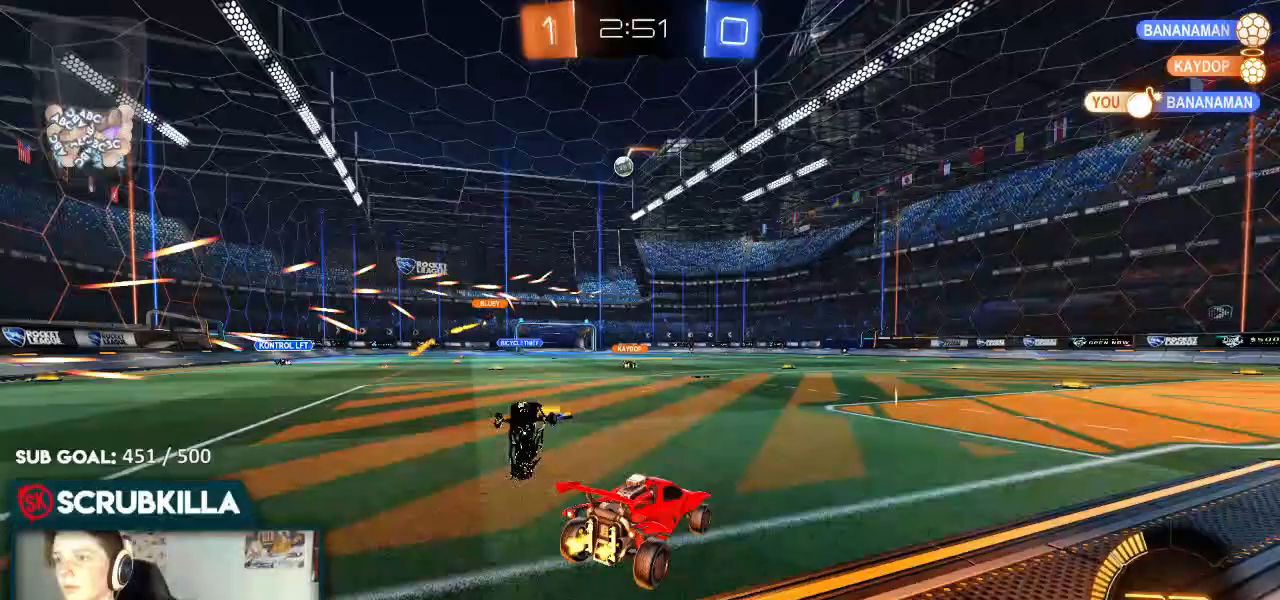
{"dt_ms": 500, "buttons": ["B", "R2"], "left_stick": "down-left", "right_stick": "center", "events": [[233, "left_stick", "center"], [283, "B", "down"], [383, "left_stick", "down-left"]]}
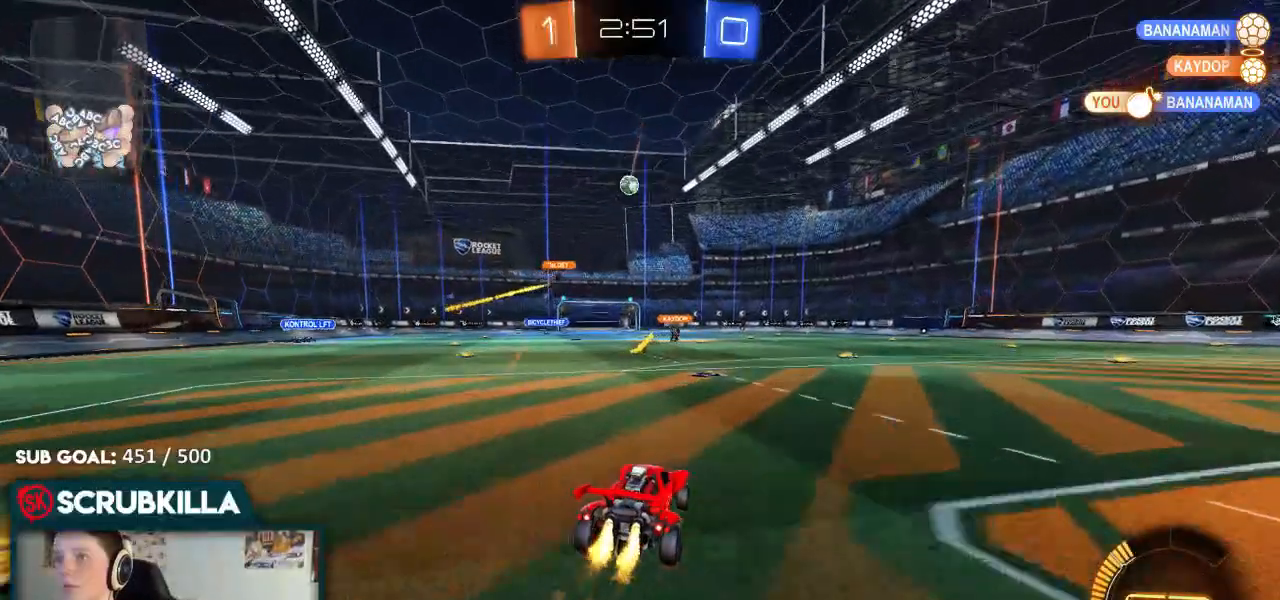
{"dt_ms": 500, "buttons": ["R2"], "left_stick": "center", "right_stick": "center", "events": [[33, "left_stick", "center"], [67, "B", "up"]]}
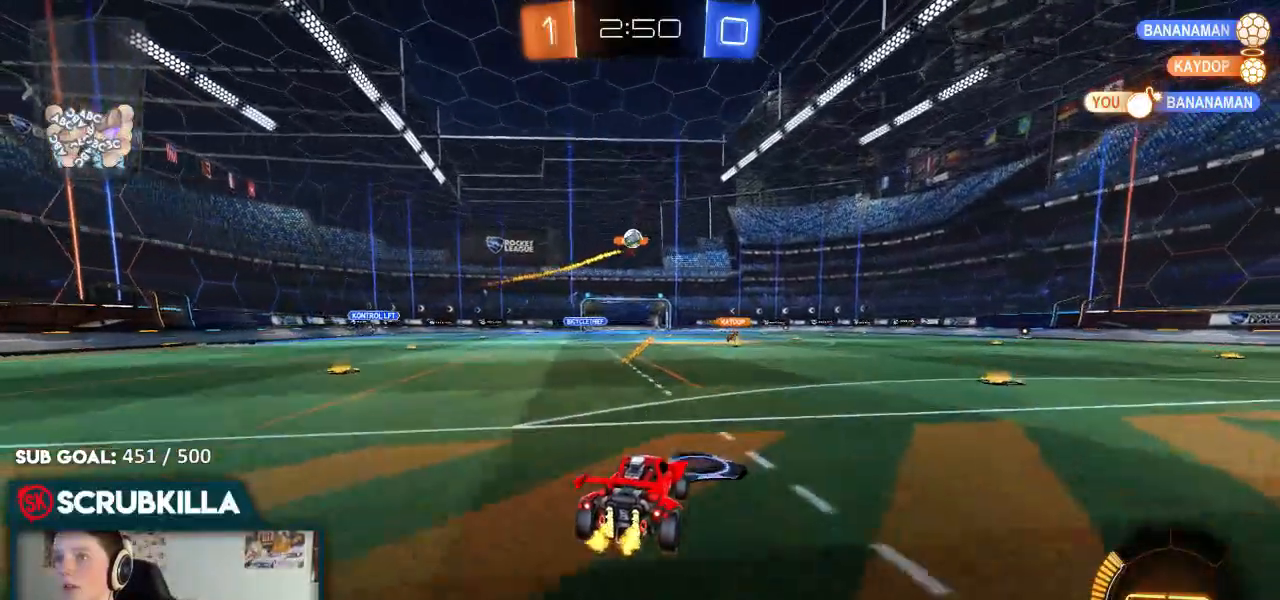
{"dt_ms": 500, "buttons": ["R2"], "left_stick": "center", "right_stick": "center", "events": []}